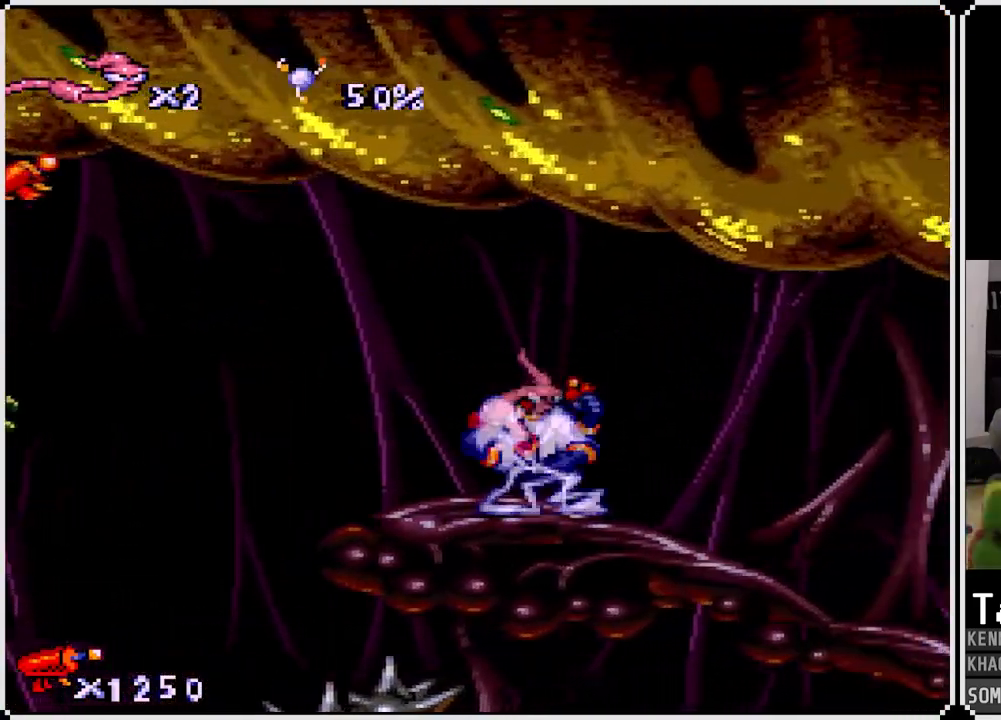
Gameplay with a controller (PlayStation layout); each line is a JSON object with the inputs held at the frame after it. "events" lists button and stick changes between this image and that frame as [ms after this image, input, new state], when the widget could be followed in between.
{"buttons": ["CROSS", "DPAD_LEFT"], "left_stick": "center", "right_stick": "center", "events": [[83, "CROSS", "down"]]}
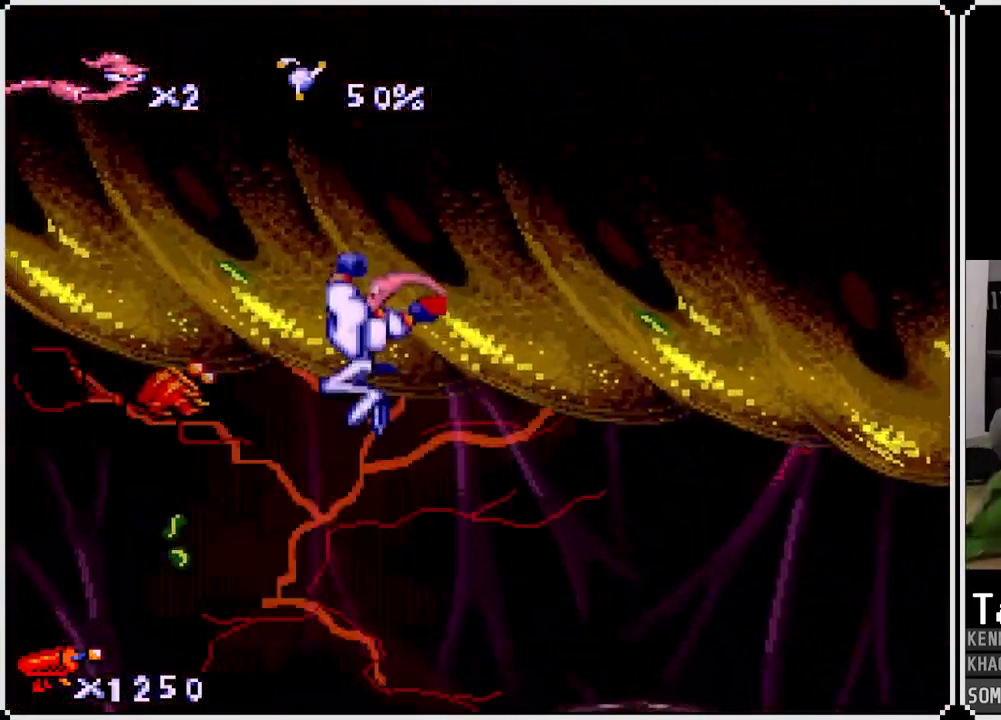
{"buttons": ["CROSS", "DPAD_LEFT"], "left_stick": "center", "right_stick": "center", "events": [[83, "CROSS", "up"], [167, "CROSS", "down"], [267, "CROSS", "up"], [333, "CROSS", "down"], [450, "CROSS", "up"], [500, "CROSS", "down"]]}
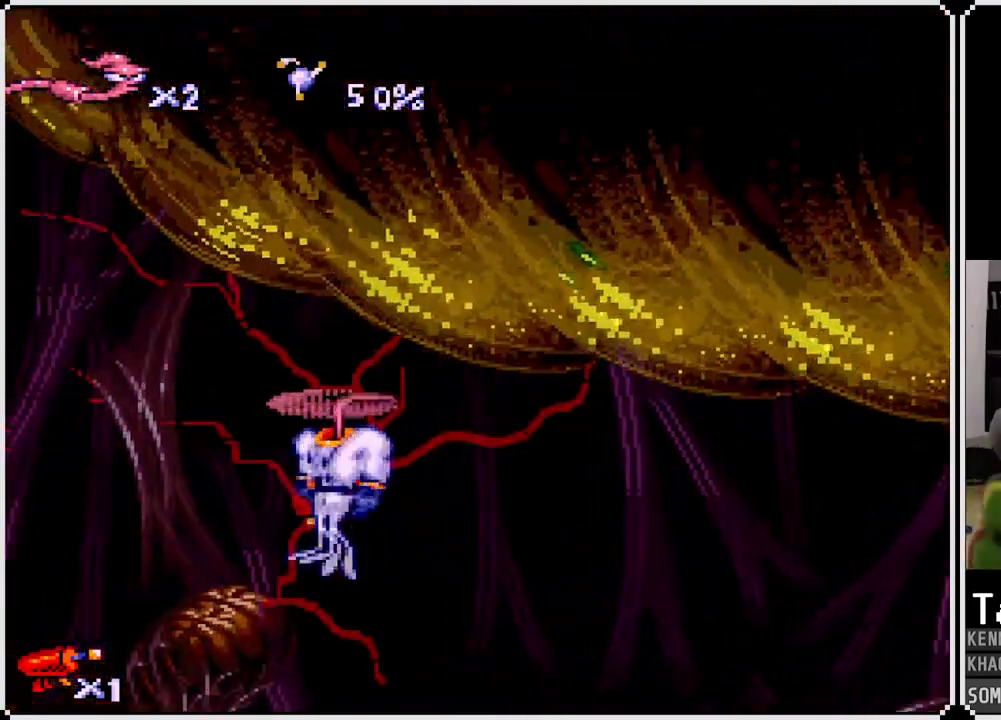
{"buttons": [], "left_stick": "center", "right_stick": "center", "events": [[133, "CROSS", "up"], [217, "DPAD_LEFT", "up"], [417, "DPAD_RIGHT", "down"], [500, "DPAD_RIGHT", "up"]]}
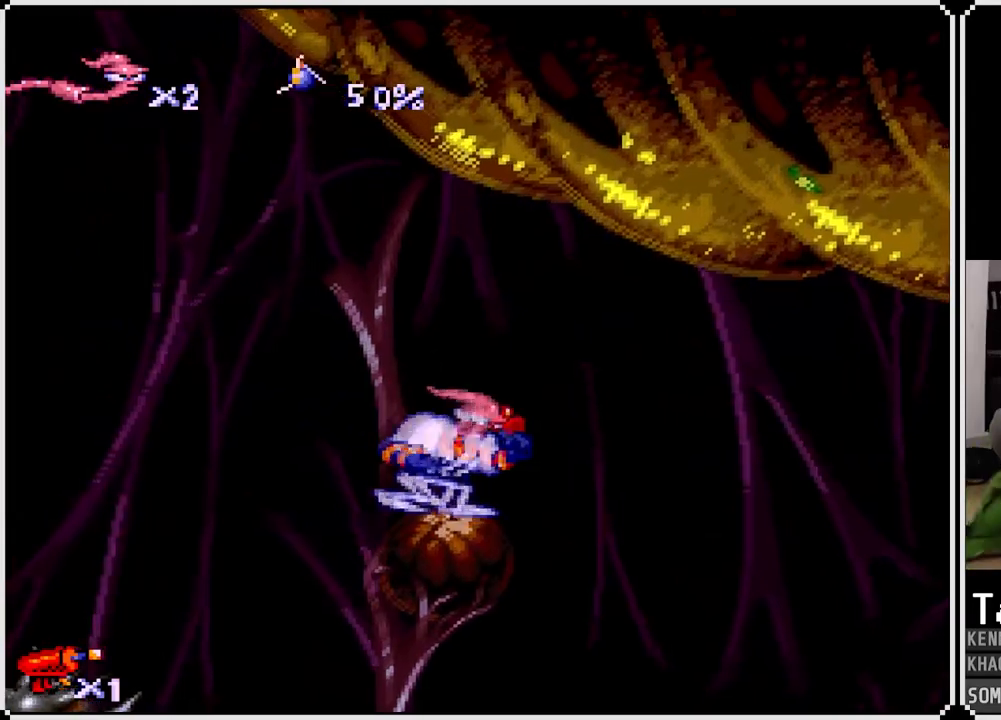
{"buttons": ["CROSS", "DPAD_LEFT"], "left_stick": "center", "right_stick": "center", "events": [[283, "CROSS", "down"], [283, "DPAD_LEFT", "down"]]}
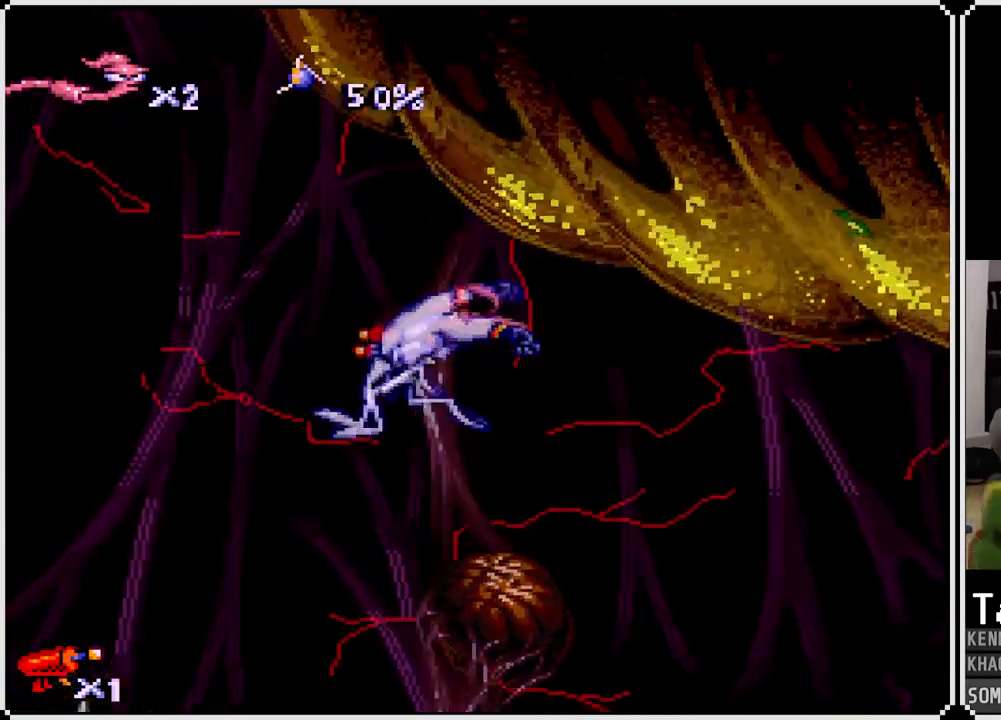
{"buttons": ["CROSS", "DPAD_LEFT"], "left_stick": "center", "right_stick": "center", "events": [[250, "CROSS", "up"], [283, "CROSS", "down"], [417, "CROSS", "up"], [467, "CROSS", "down"]]}
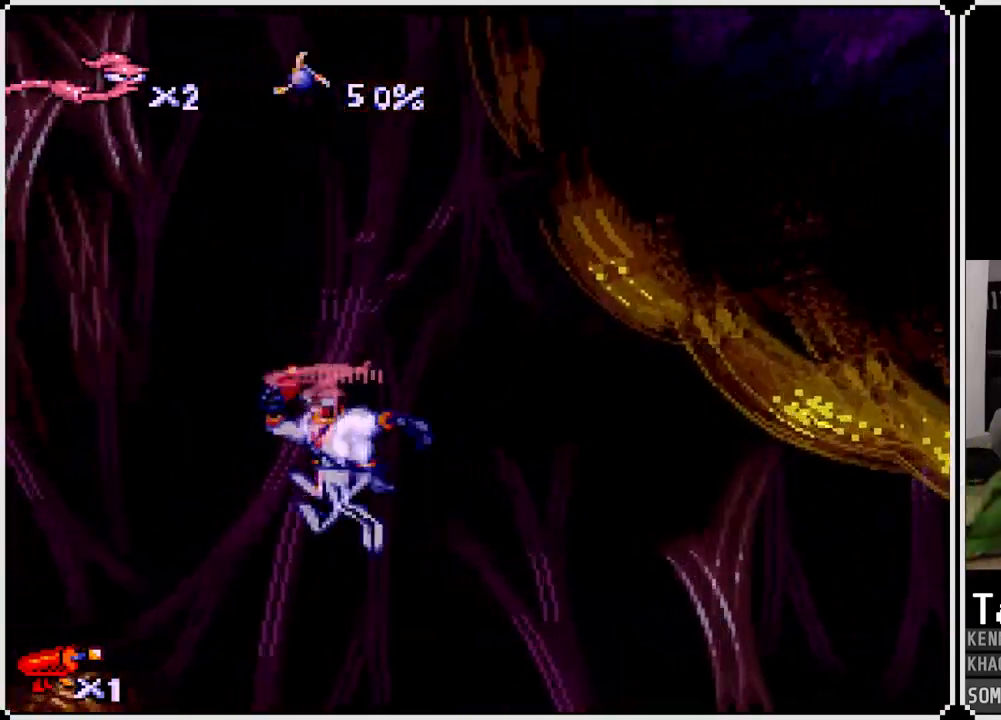
{"buttons": [], "left_stick": "center", "right_stick": "center", "events": [[100, "CROSS", "up"], [150, "CROSS", "down"], [233, "CROSS", "up"], [267, "CROSS", "down"], [383, "CROSS", "up"], [433, "DPAD_LEFT", "up"]]}
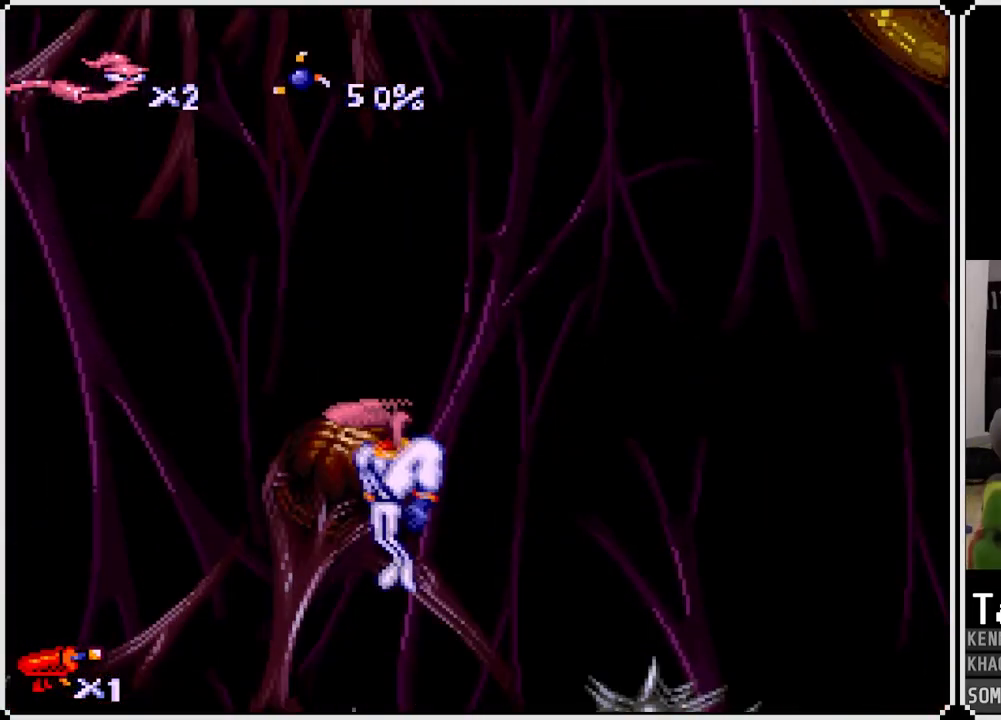
{"buttons": ["DPAD_UP", "DPAD_LEFT"], "left_stick": "center", "right_stick": "center", "events": [[83, "CROSS", "down"], [100, "DPAD_LEFT", "down"], [200, "DPAD_UP", "down"], [367, "CROSS", "up"]]}
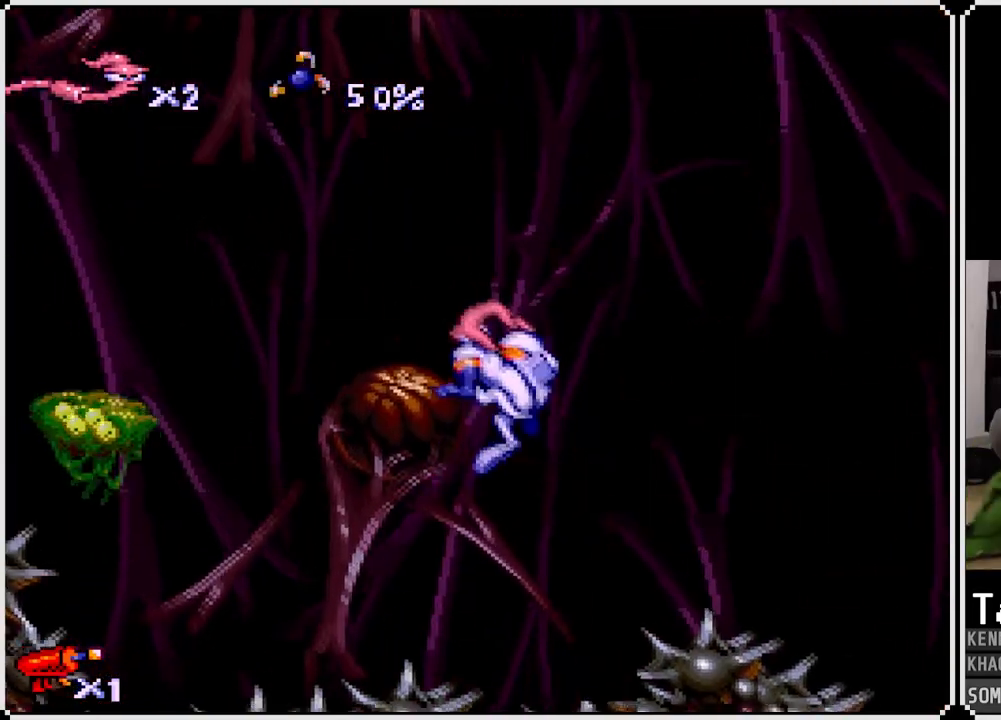
{"buttons": [], "left_stick": "center", "right_stick": "center", "events": [[50, "DPAD_UP", "up"], [83, "DPAD_LEFT", "up"]]}
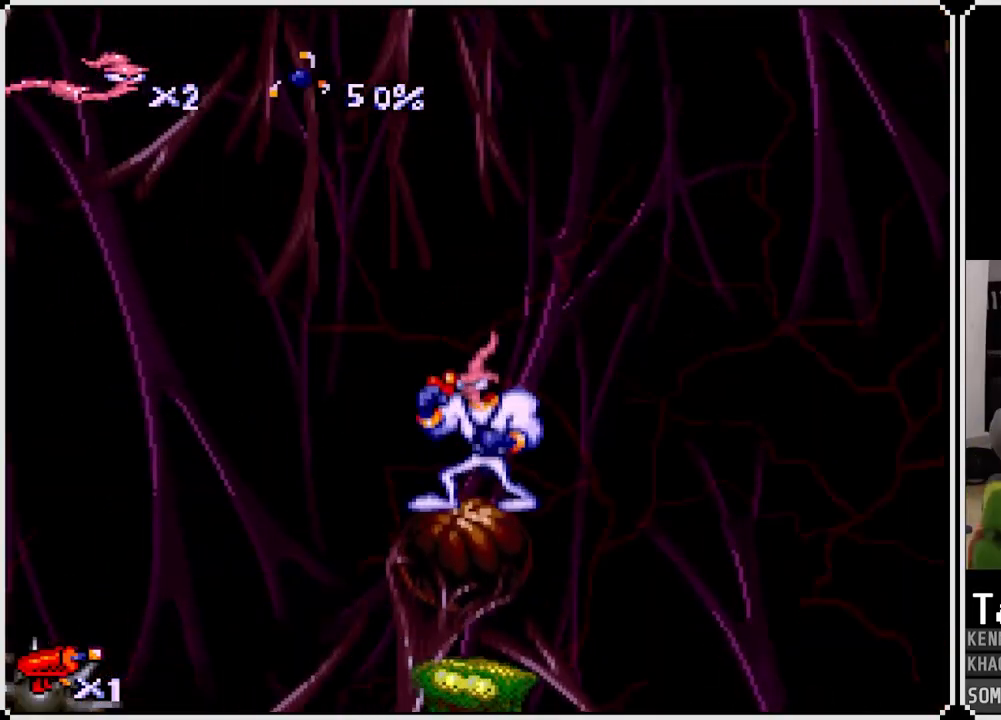
{"buttons": ["DPAD_RIGHT"], "left_stick": "center", "right_stick": "center", "events": [[17, "CROSS", "down"], [33, "DPAD_RIGHT", "down"], [483, "CROSS", "up"]]}
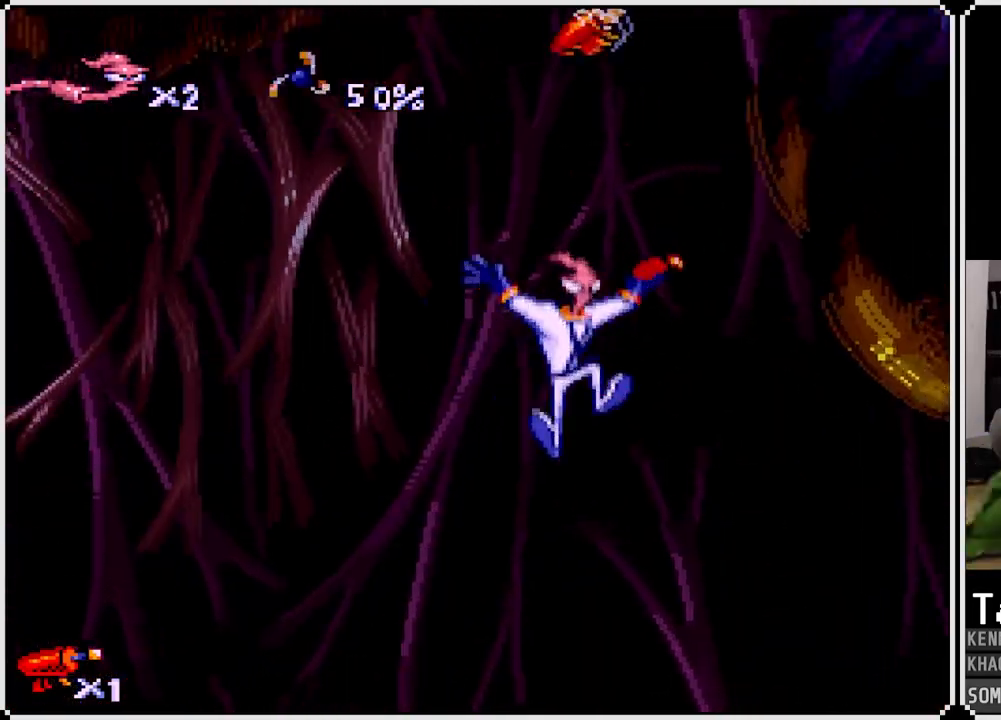
{"buttons": ["CROSS", "DPAD_RIGHT"], "left_stick": "center", "right_stick": "center", "events": [[33, "CROSS", "down"], [167, "CROSS", "up"], [233, "CROSS", "down"], [333, "CROSS", "up"], [383, "CROSS", "down"]]}
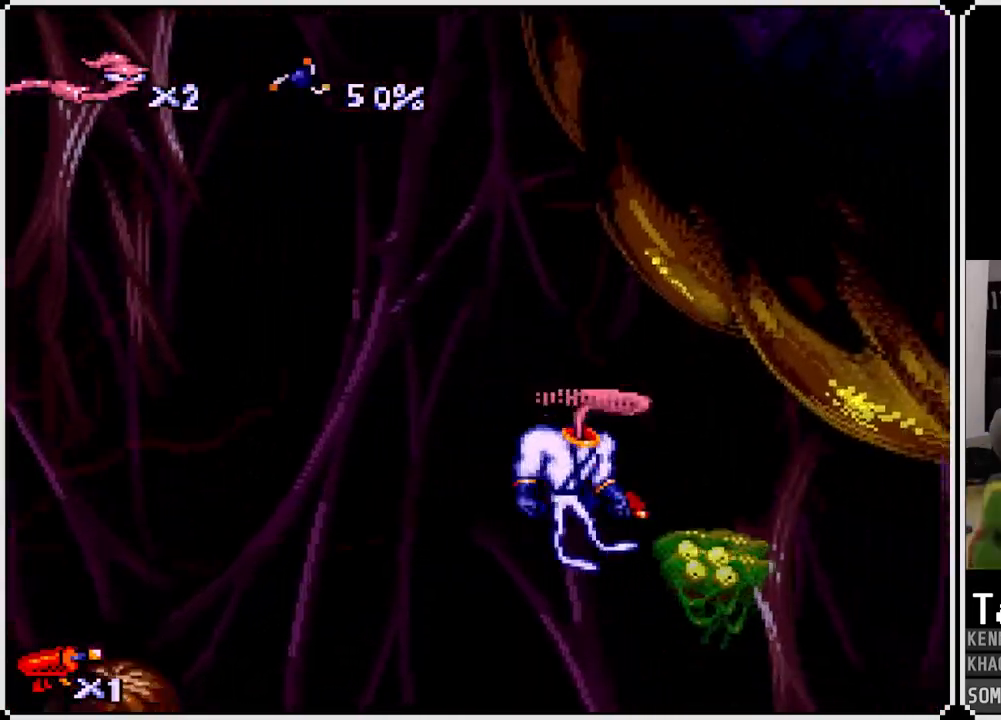
{"buttons": ["CROSS", "DPAD_UP", "DPAD_RIGHT"], "left_stick": "center", "right_stick": "center", "events": [[300, "DPAD_UP", "down"], [333, "DPAD_RIGHT", "up"], [400, "DPAD_RIGHT", "down"]]}
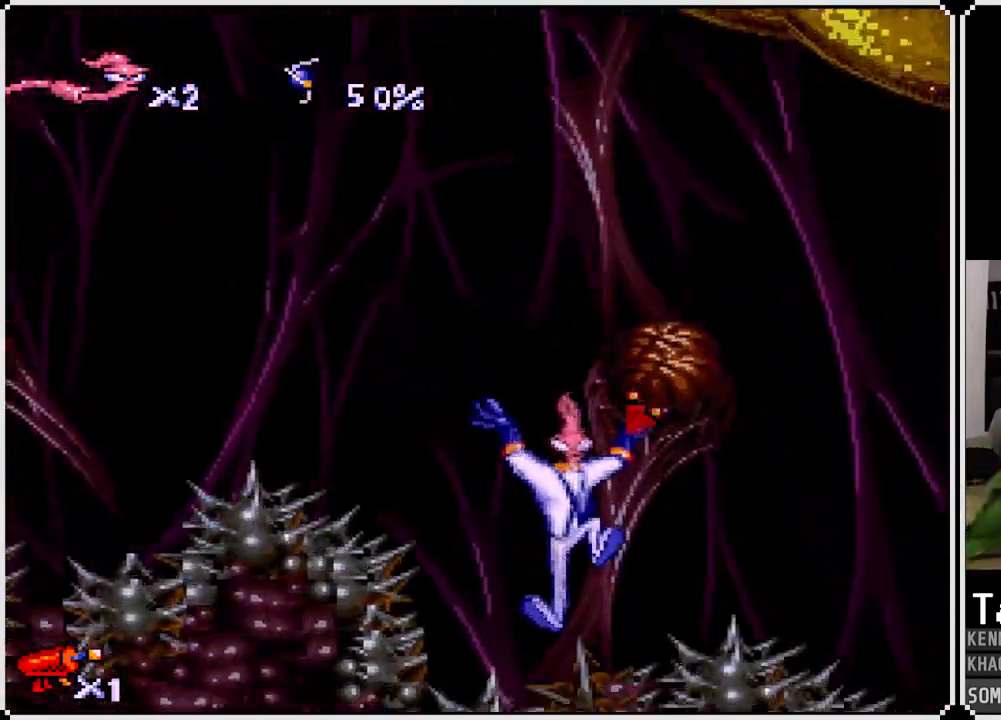
{"buttons": ["CROSS"], "left_stick": "center", "right_stick": "center", "events": [[50, "CROSS", "up"], [100, "CROSS", "down"], [217, "DPAD_RIGHT", "up"], [233, "DPAD_UP", "up"]]}
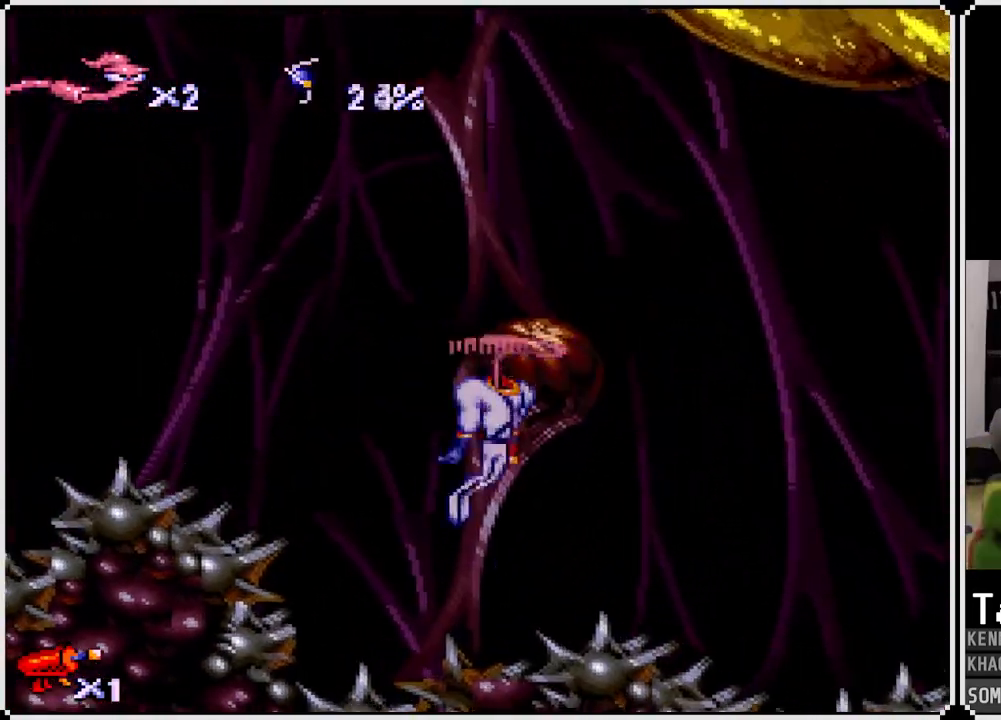
{"buttons": ["CROSS", "DPAD_UP", "DPAD_RIGHT"], "left_stick": "center", "right_stick": "center", "events": [[17, "DPAD_RIGHT", "down"], [50, "DPAD_UP", "down"], [133, "DPAD_RIGHT", "up"], [150, "CROSS", "up"], [300, "DPAD_RIGHT", "down"], [450, "CROSS", "down"]]}
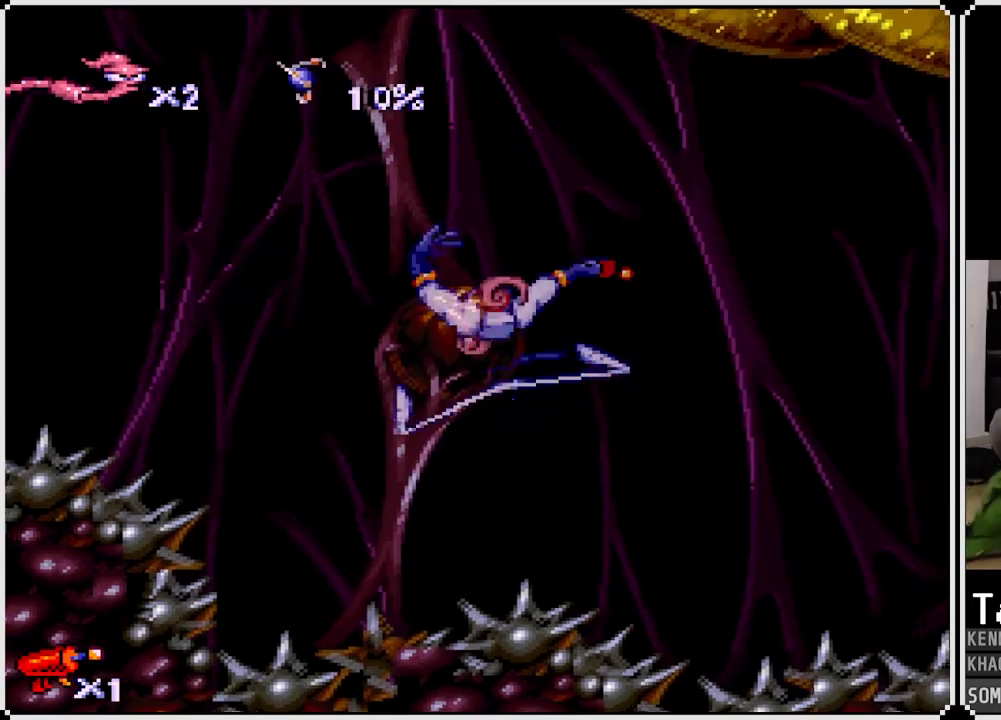
{"buttons": ["CROSS", "DPAD_UP", "DPAD_LEFT"], "left_stick": "center", "right_stick": "center", "events": [[217, "DPAD_RIGHT", "up"], [233, "DPAD_LEFT", "down"]]}
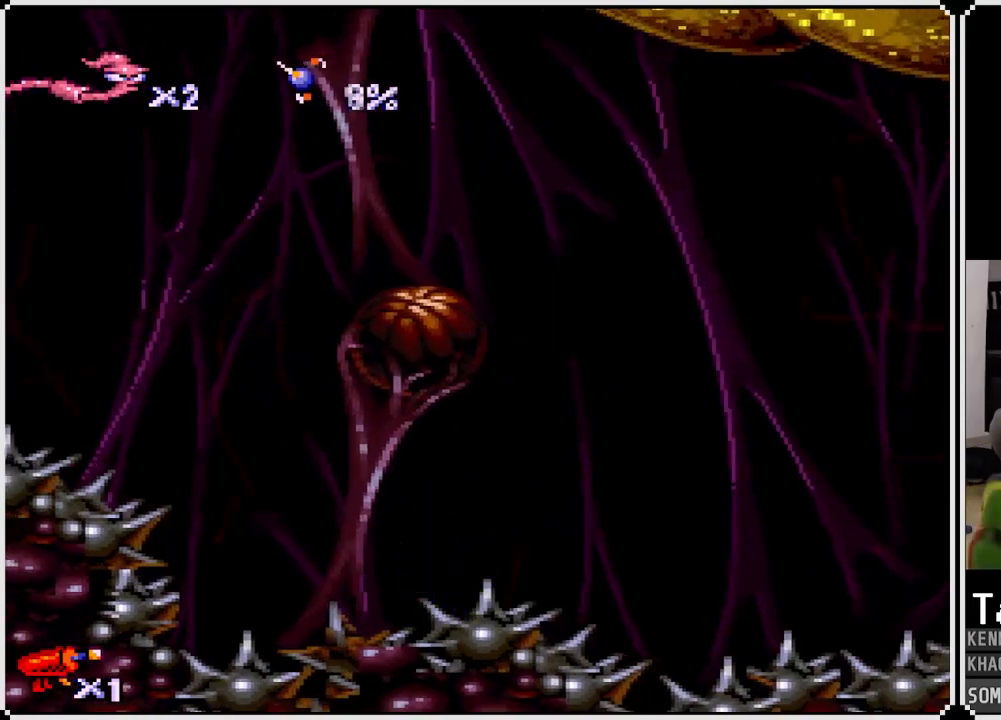
{"buttons": ["CROSS", "DPAD_UP"], "left_stick": "center", "right_stick": "center", "events": [[33, "DPAD_LEFT", "up"], [67, "DPAD_RIGHT", "down"], [133, "DPAD_UP", "up"], [300, "DPAD_UP", "down"], [417, "DPAD_RIGHT", "up"]]}
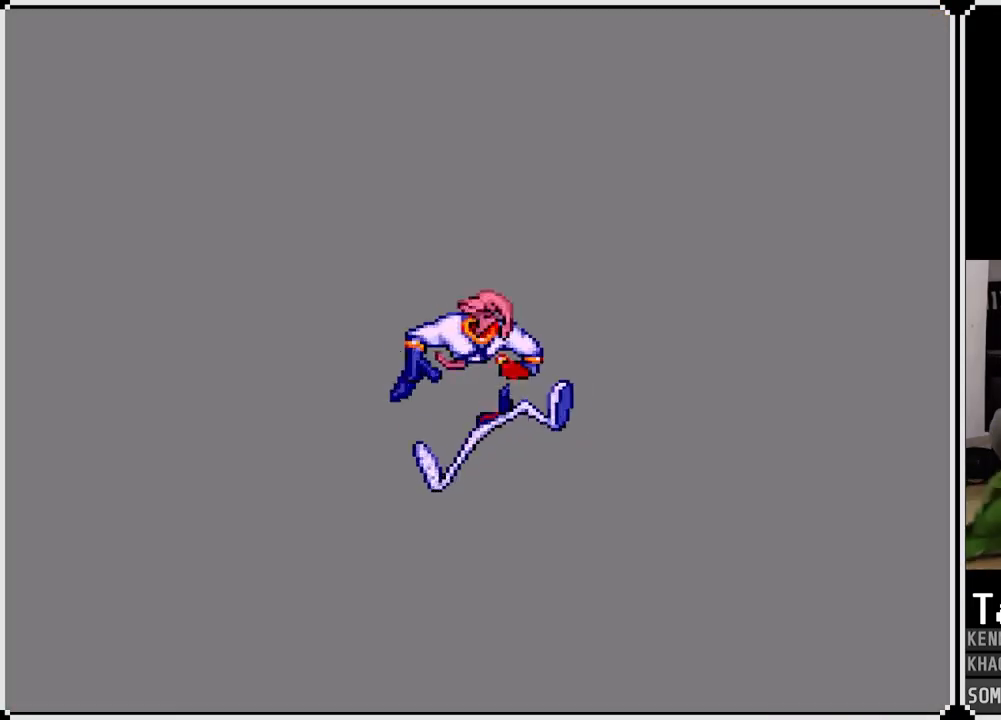
{"buttons": [], "left_stick": "center", "right_stick": "center", "events": [[33, "DPAD_RIGHT", "down"], [117, "DPAD_RIGHT", "up"], [150, "DPAD_UP", "up"], [183, "CROSS", "up"]]}